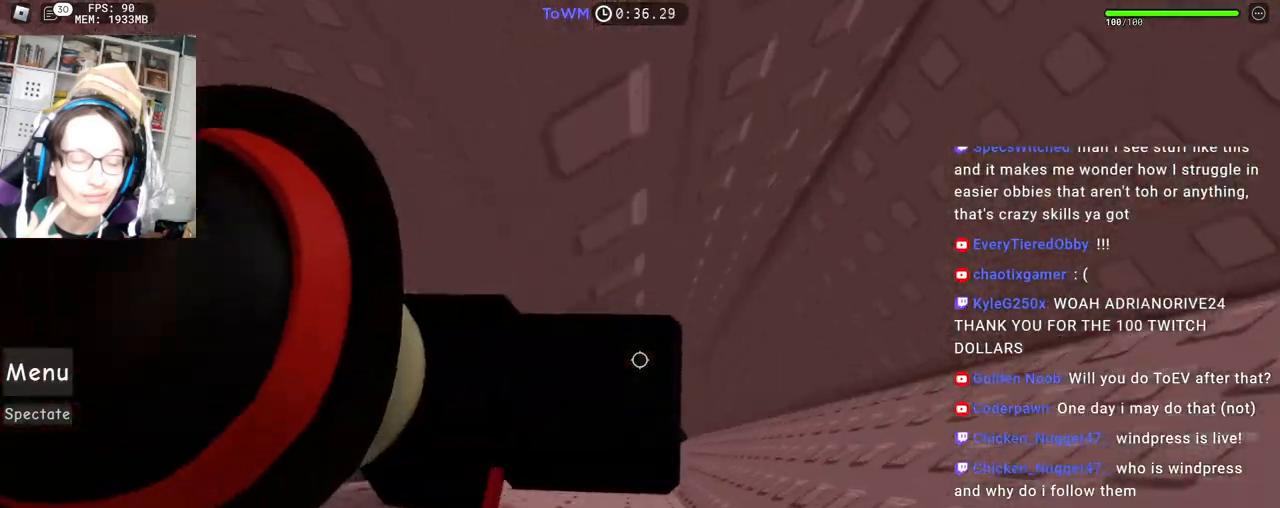
Gameplay with keyboard and mouse; each line is a JSON object with the keys and mouse buttons held at the frame after it. "events" lists presses ("down") and releases ("up") of "a", "ctrl", "d", "e", "q", "s", "shift", "space", "w", "mouse_left", "mouse_wheel", "mouse_right", "mouse_mb4" and "mouse_mb5" between this image and that frame as [ms after this image, input, new state], when the widget could be followed in between. "mouse_left", "mouse_wheel", "mouse_right", "mouse_mb4", "mouse_mb5" = the "left", "wheel", "right", "mb4", "mb5" buttons of the "mouse" list. No other keys are recorded. Fast repeated clicks can show as one long hold. "wheel" means that the mouse wheel is clicked or scrolled. Mouse movement is not recorded.
{"keys": ["d"], "mouse": ["right"], "events": [[50, "space", "up"], [333, "shift", "down"], [483, "shift", "up"]]}
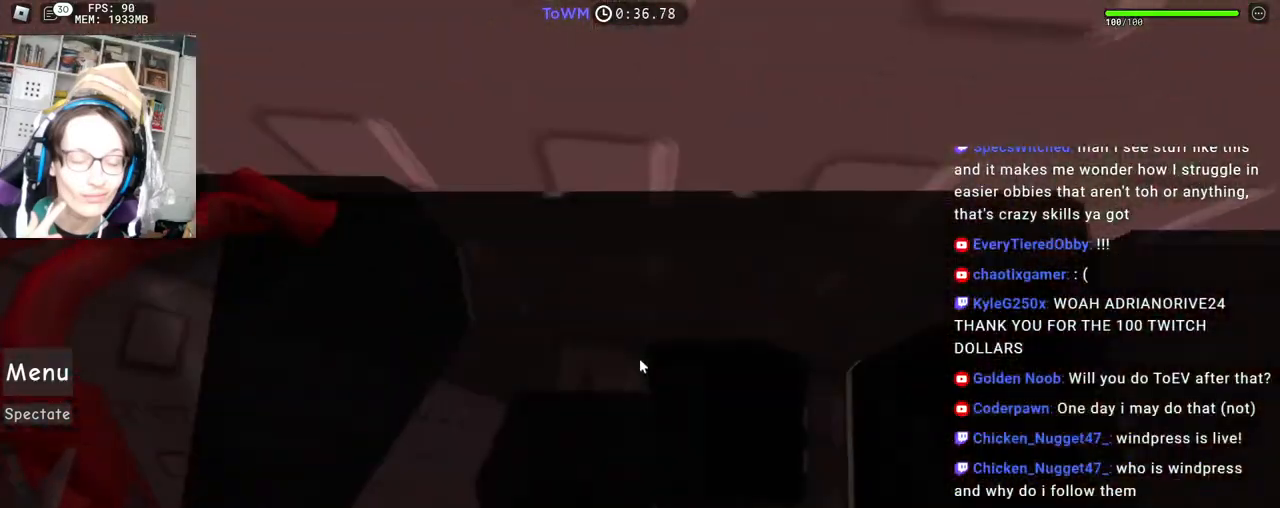
{"keys": ["s"], "mouse": ["right"], "events": [[33, "s", "down"], [117, "d", "up"]]}
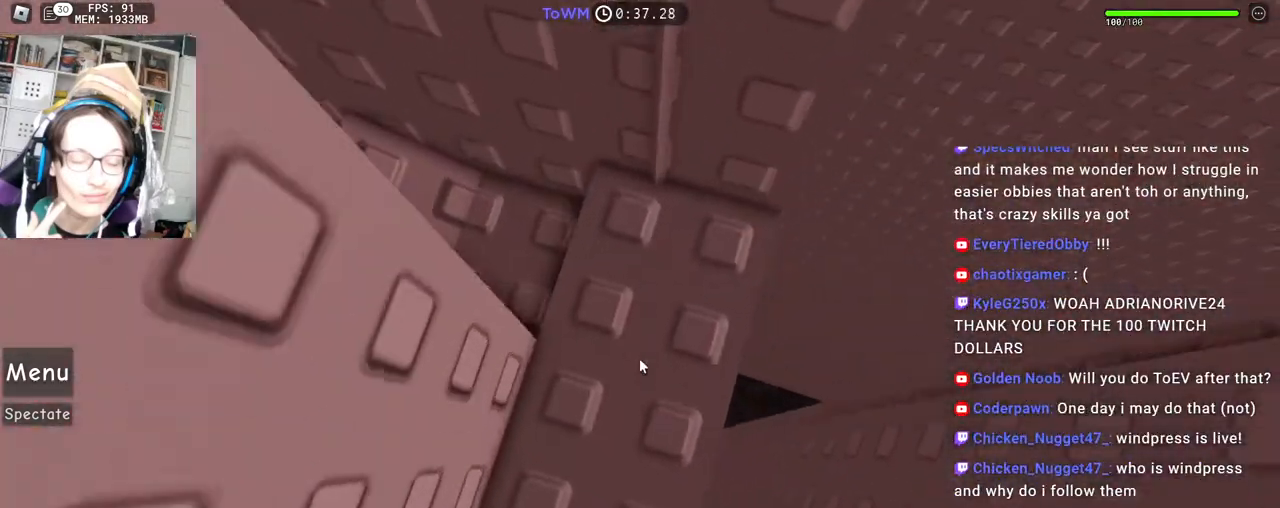
{"keys": [], "mouse": ["right"], "events": [[117, "s", "up"], [183, "s", "down"], [267, "s", "up"], [350, "s", "down"], [433, "s", "up"]]}
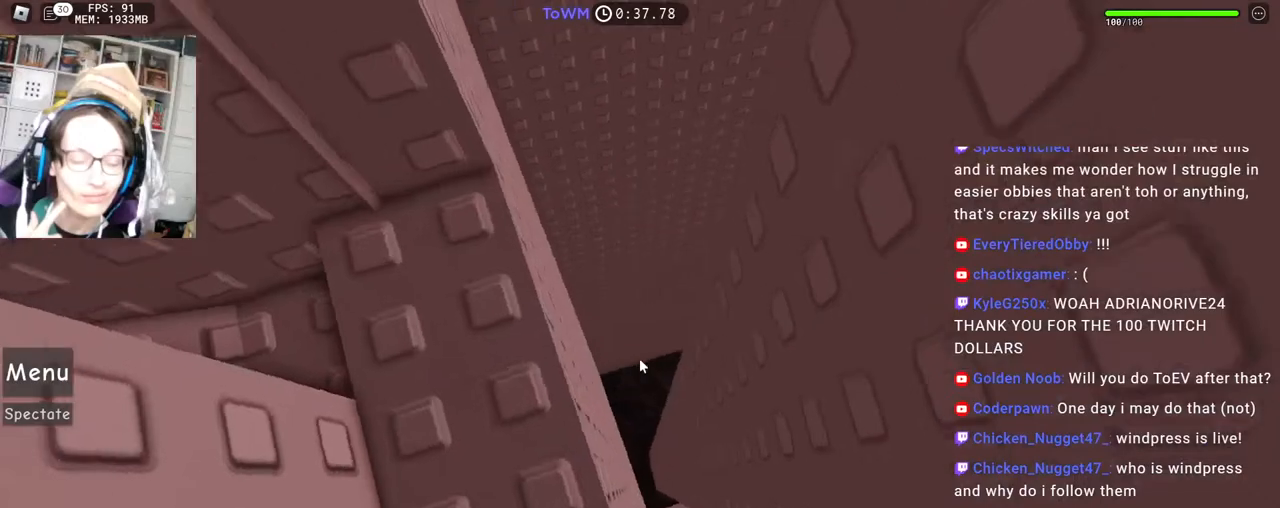
{"keys": [], "mouse": ["right"], "events": [[17, "s", "down"], [283, "s", "up"], [350, "s", "down"], [417, "s", "up"]]}
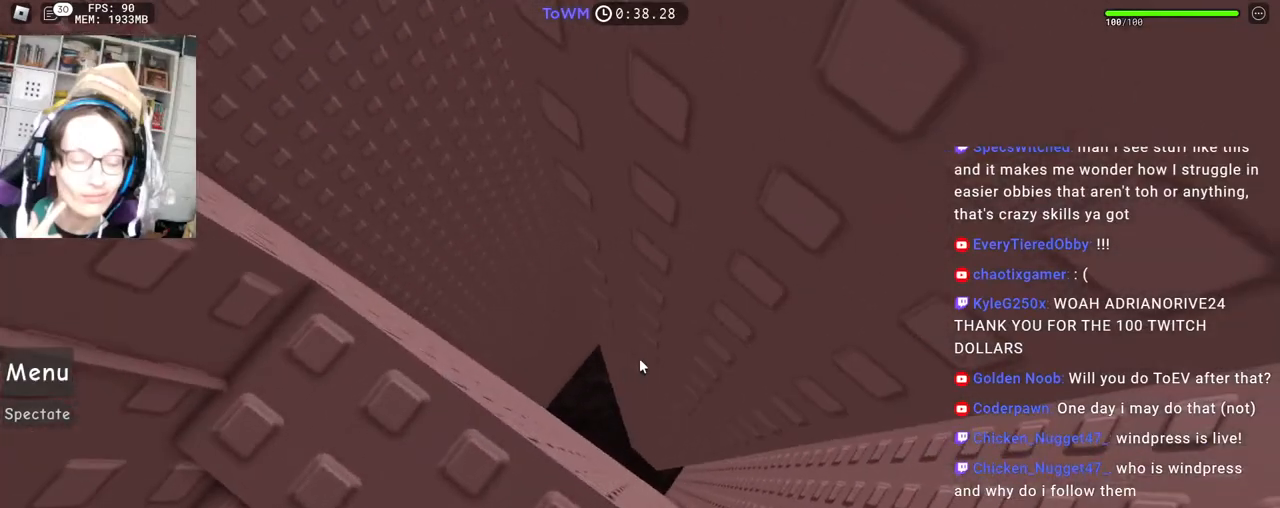
{"keys": [], "mouse": ["right"], "events": [[33, "s", "down"], [283, "s", "up"], [367, "s", "down"], [417, "s", "up"]]}
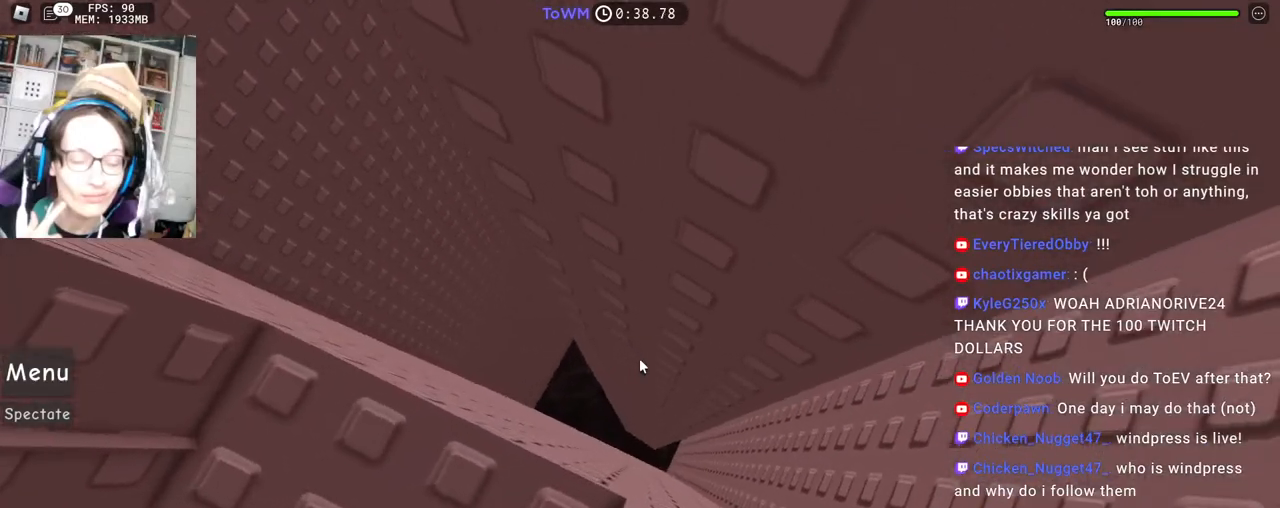
{"keys": ["s"], "mouse": ["right"], "events": [[17, "s", "down"], [100, "s", "up"], [183, "s", "down"], [267, "s", "up"], [367, "s", "down"], [417, "s", "up"], [500, "s", "down"]]}
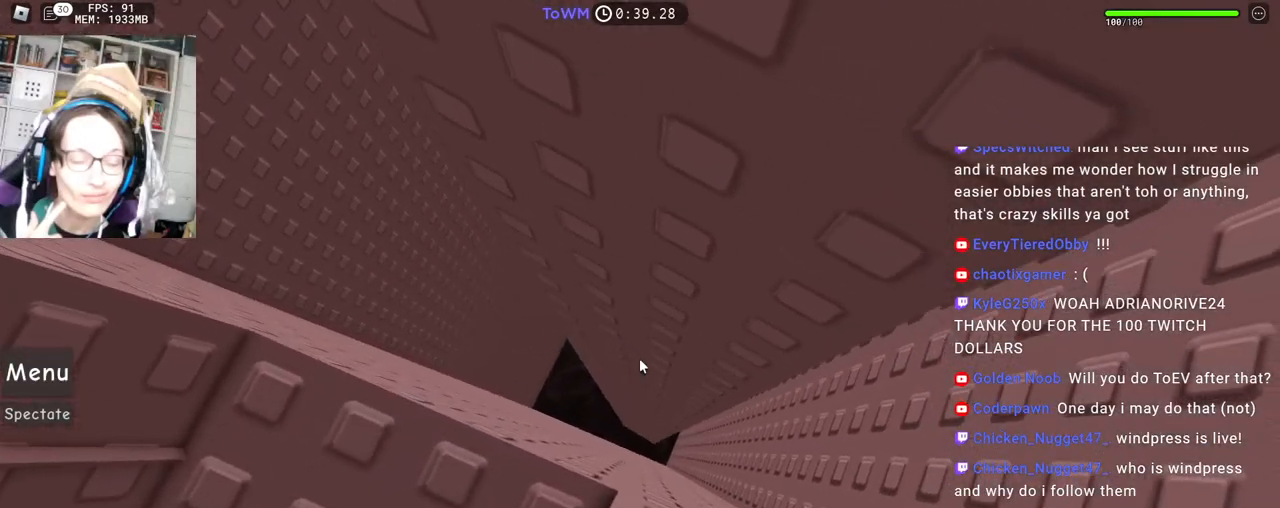
{"keys": ["d"], "mouse": ["right"], "events": [[50, "s", "up"], [200, "d", "down"]]}
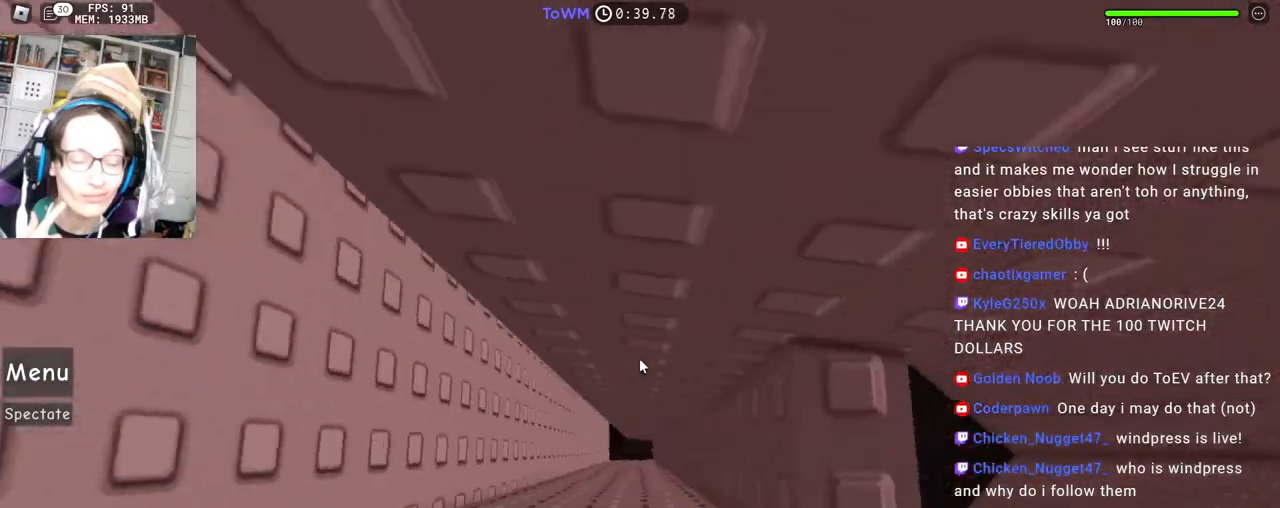
{"keys": [], "mouse": ["right"], "events": [[133, "d", "up"], [250, "mouse_wheel", "down"], [350, "mouse_wheel", "up"]]}
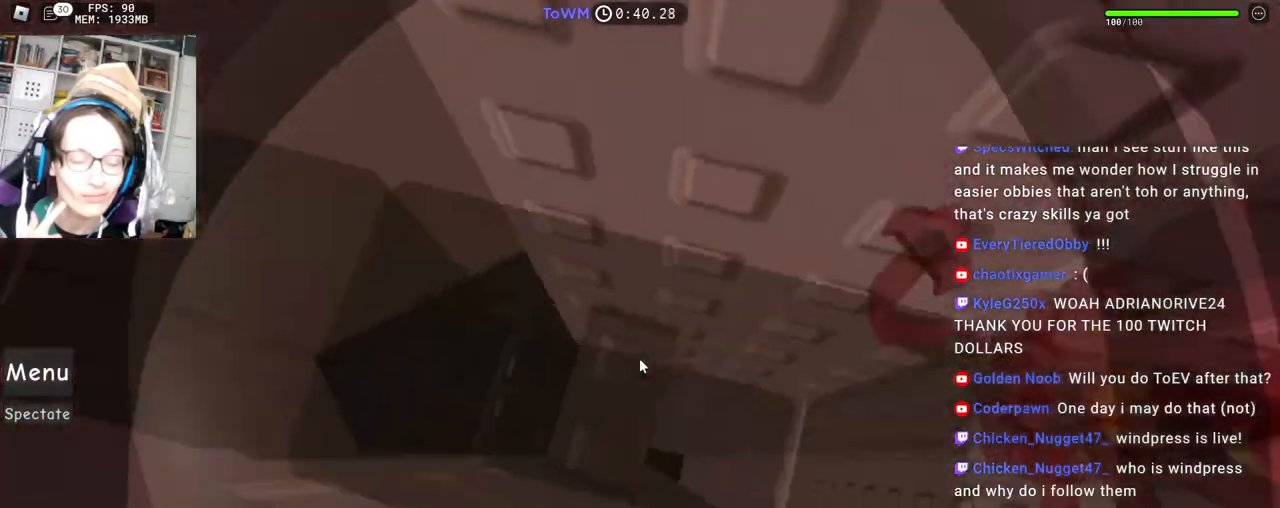
{"keys": [], "mouse": ["right"], "events": [[17, "mouse_wheel", "down"], [233, "mouse_wheel", "up"], [250, "w", "down"], [467, "w", "up"]]}
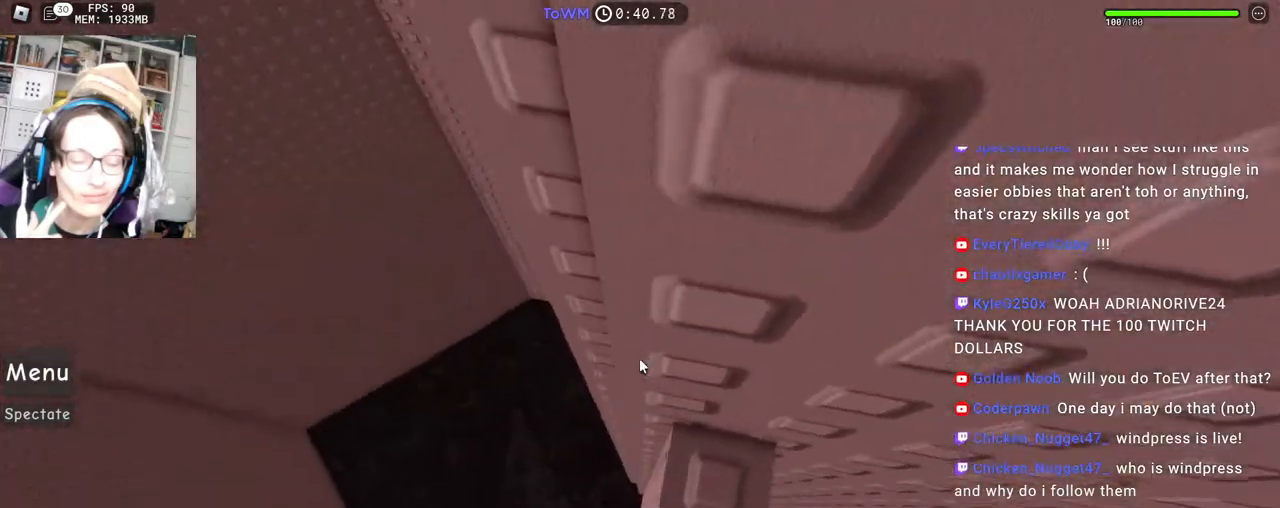
{"keys": [], "mouse": ["right"], "events": [[117, "w", "down"], [150, "w", "up"]]}
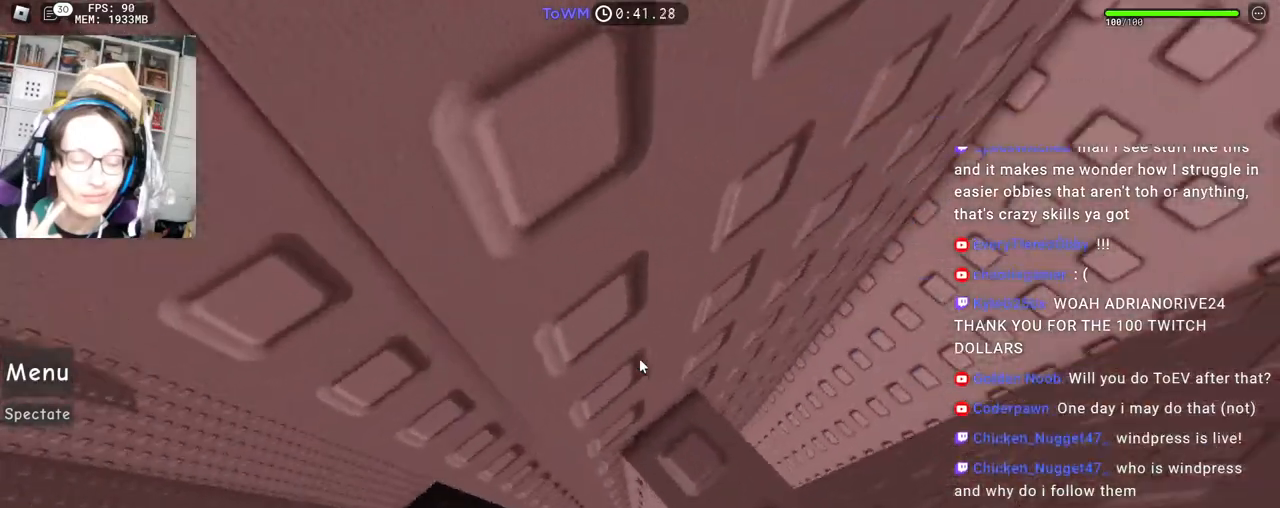
{"keys": ["a"], "mouse": ["right"], "events": [[117, "a", "down"], [233, "space", "down"], [283, "space", "up"]]}
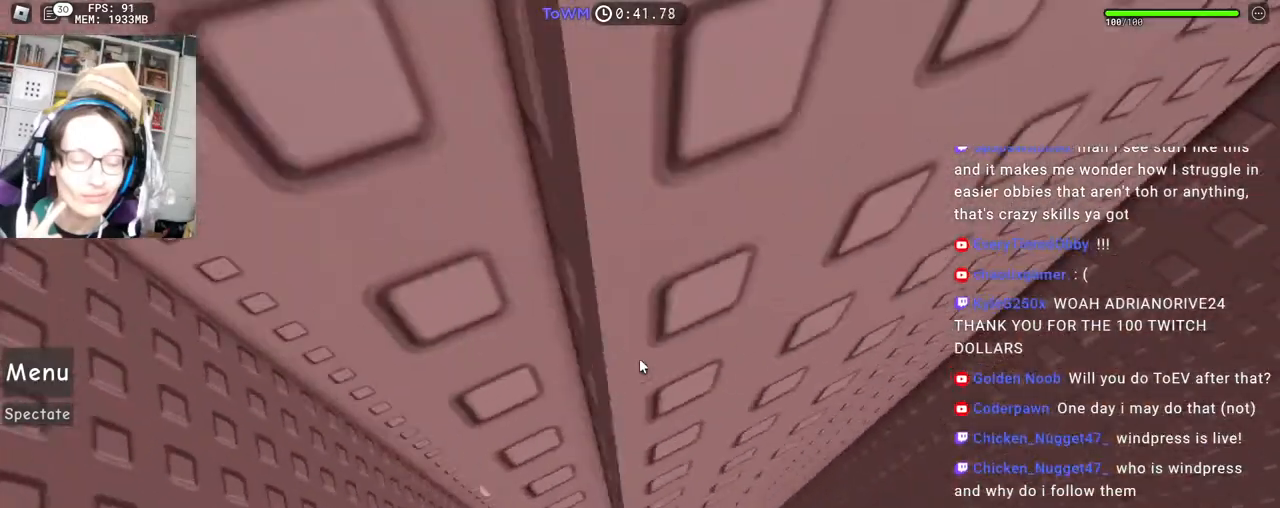
{"keys": [], "mouse": ["right"], "events": [[267, "w", "down"], [383, "a", "up"], [400, "w", "up"]]}
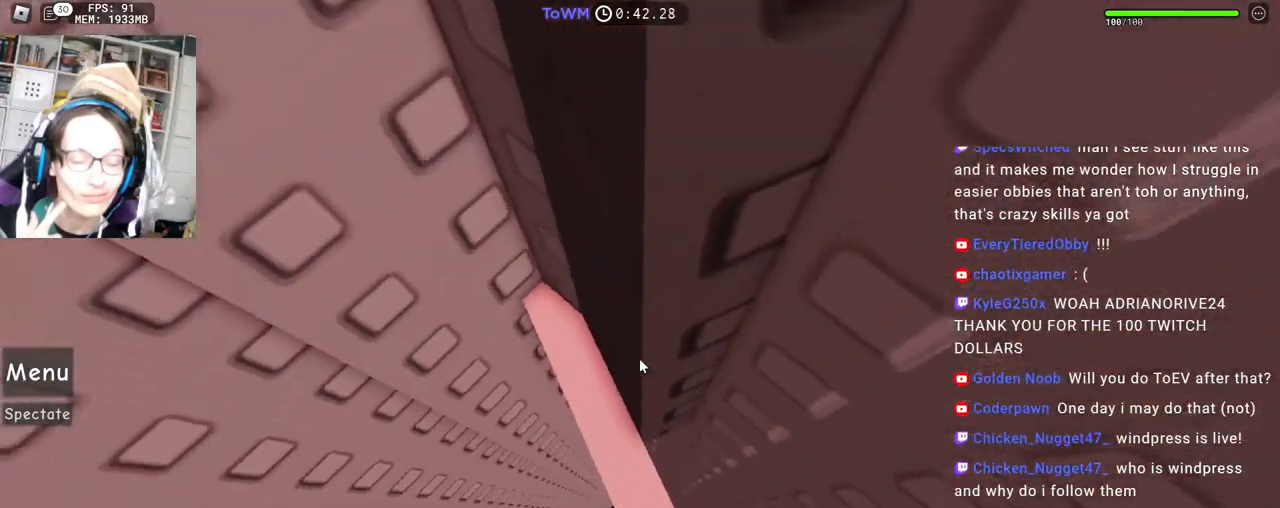
{"keys": [], "mouse": ["wheel", "right"], "events": [[100, "d", "down"], [167, "d", "up"], [317, "d", "down"], [333, "d", "up"], [483, "mouse_wheel", "down"]]}
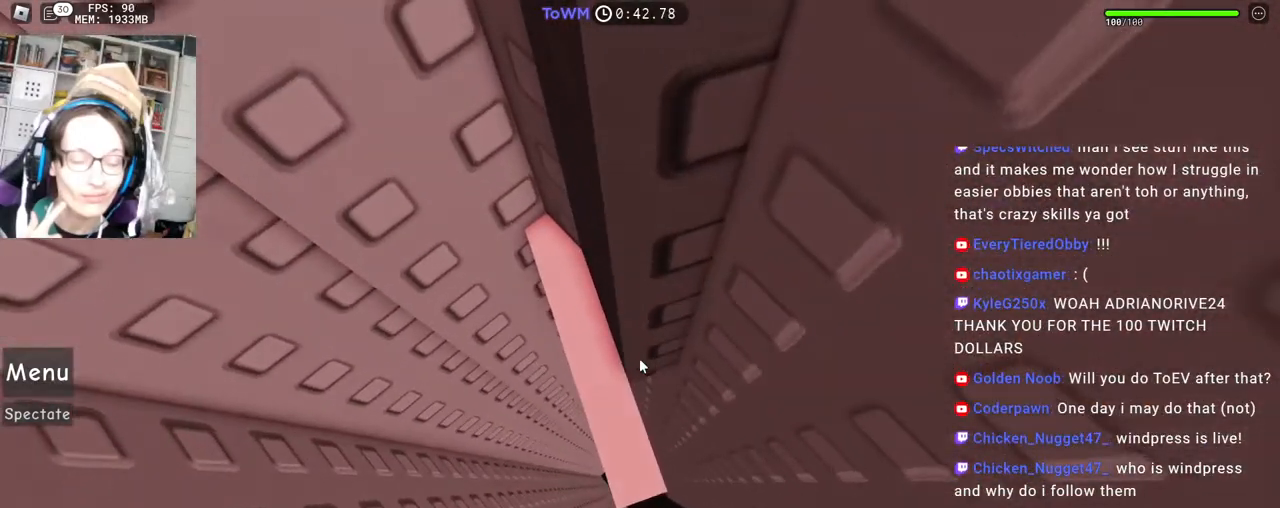
{"keys": ["space"], "mouse": ["right"], "events": [[50, "mouse_wheel", "up"], [467, "space", "down"]]}
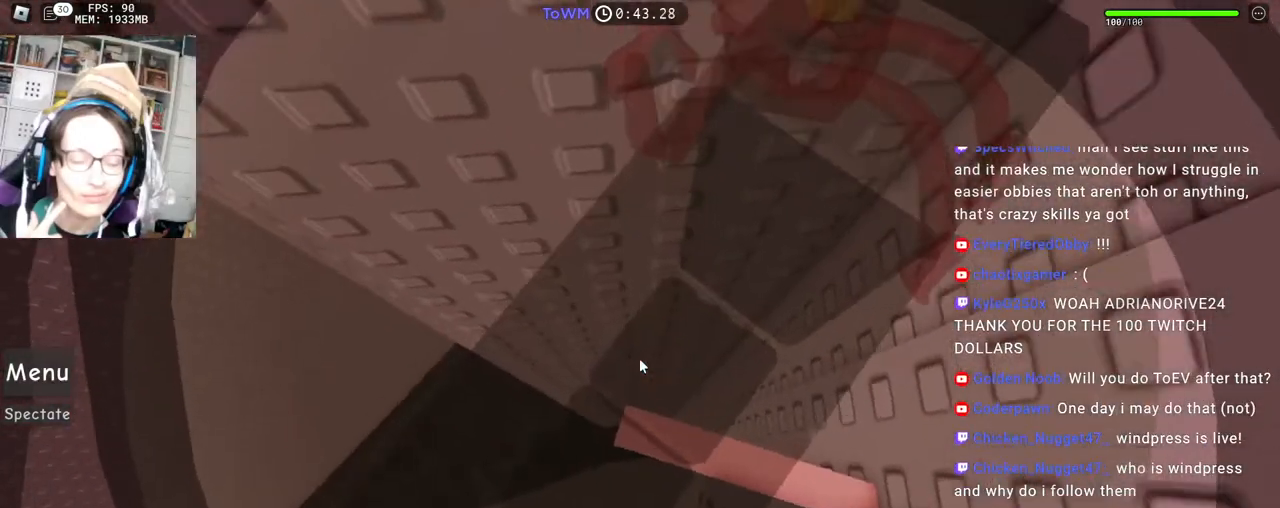
{"keys": [], "mouse": ["right"], "events": [[50, "space", "up"]]}
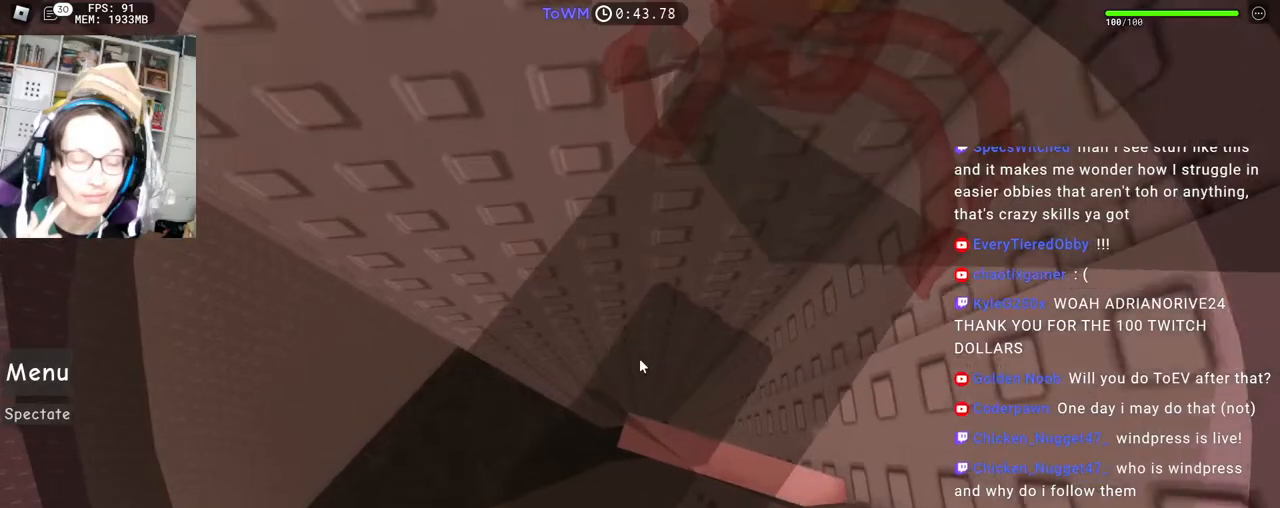
{"keys": ["a"], "mouse": ["right"], "events": [[83, "a", "down"], [233, "space", "down"], [300, "space", "up"]]}
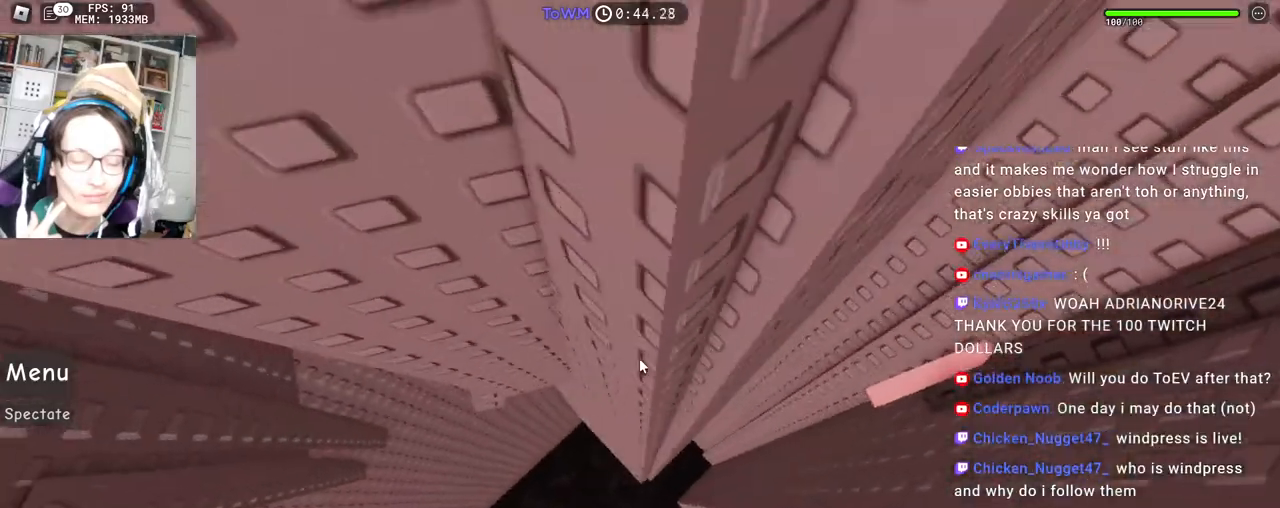
{"keys": [], "mouse": ["wheel", "right"], "events": [[483, "a", "up"], [483, "mouse_wheel", "down"]]}
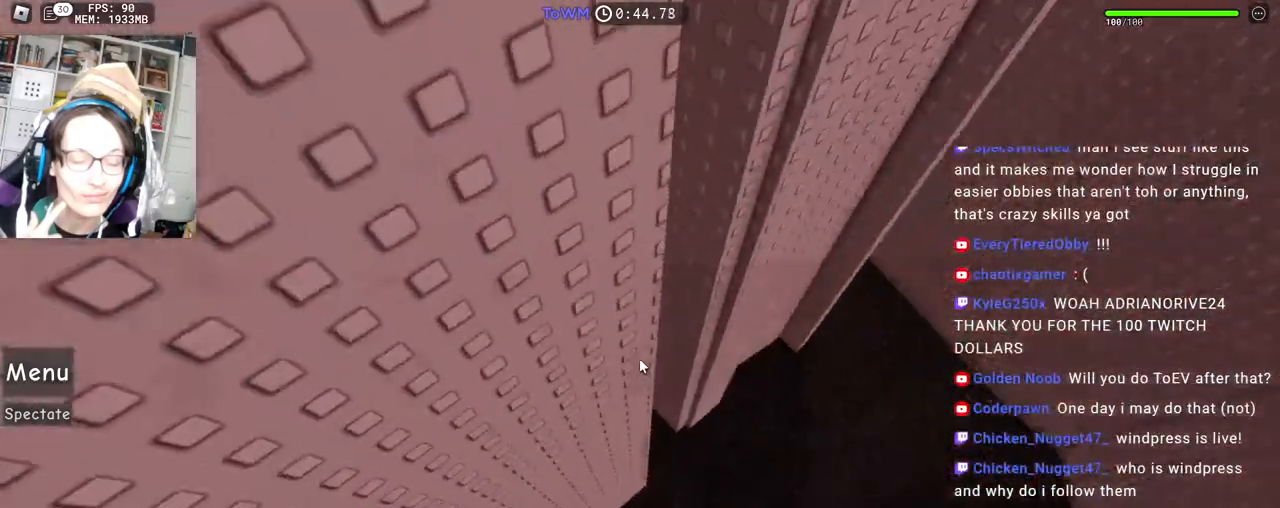
{"keys": [], "mouse": [], "events": [[100, "mouse_wheel", "up"], [133, "mouse_right", "up"]]}
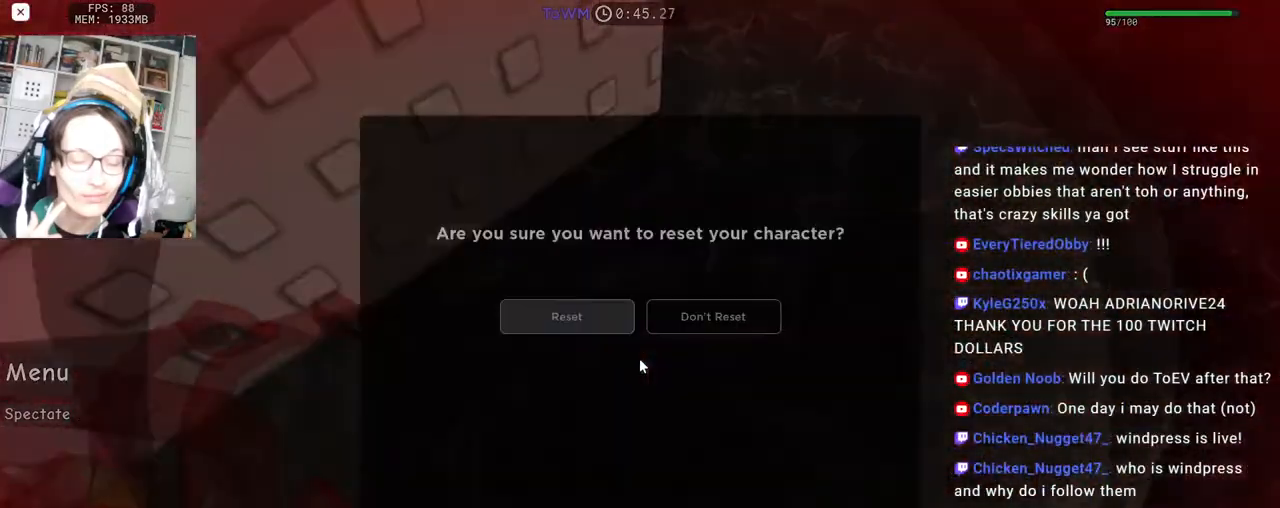
{"keys": [], "mouse": [], "events": []}
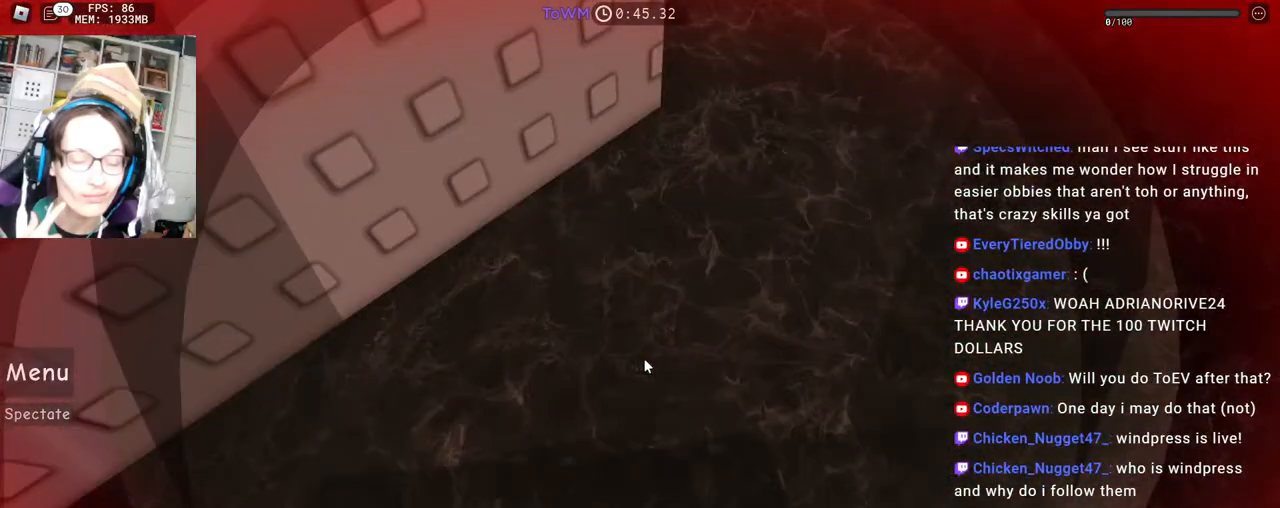
{"keys": [], "mouse": [], "events": [[217, "mouse_wheel", "down"], [350, "mouse_wheel", "up"]]}
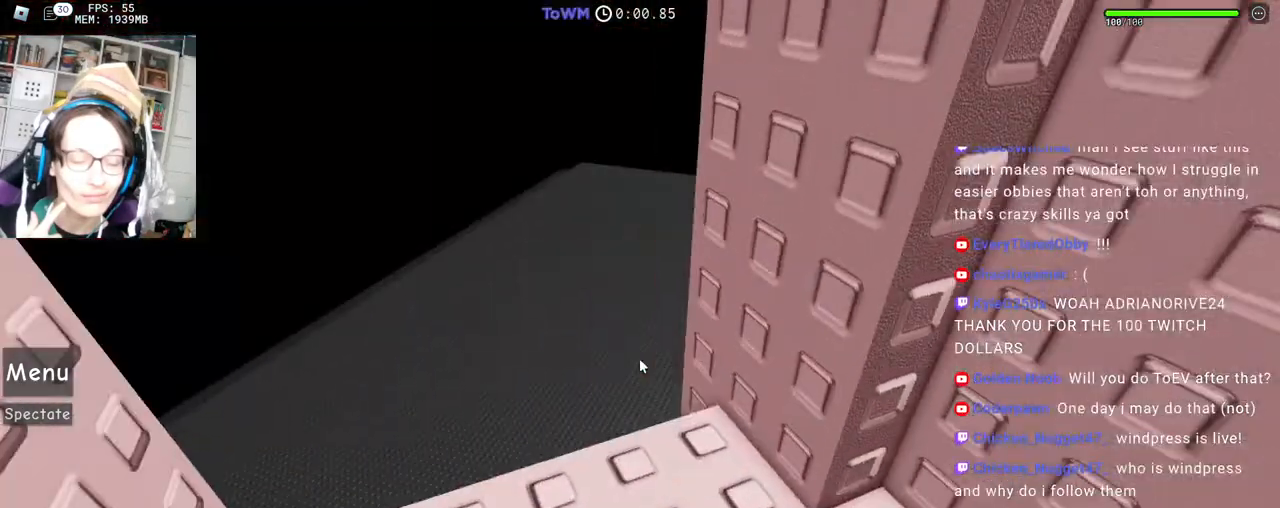
{"keys": ["d", "w"], "mouse": ["right"], "events": [[150, "mouse_right", "down"], [317, "d", "down"], [317, "w", "down"]]}
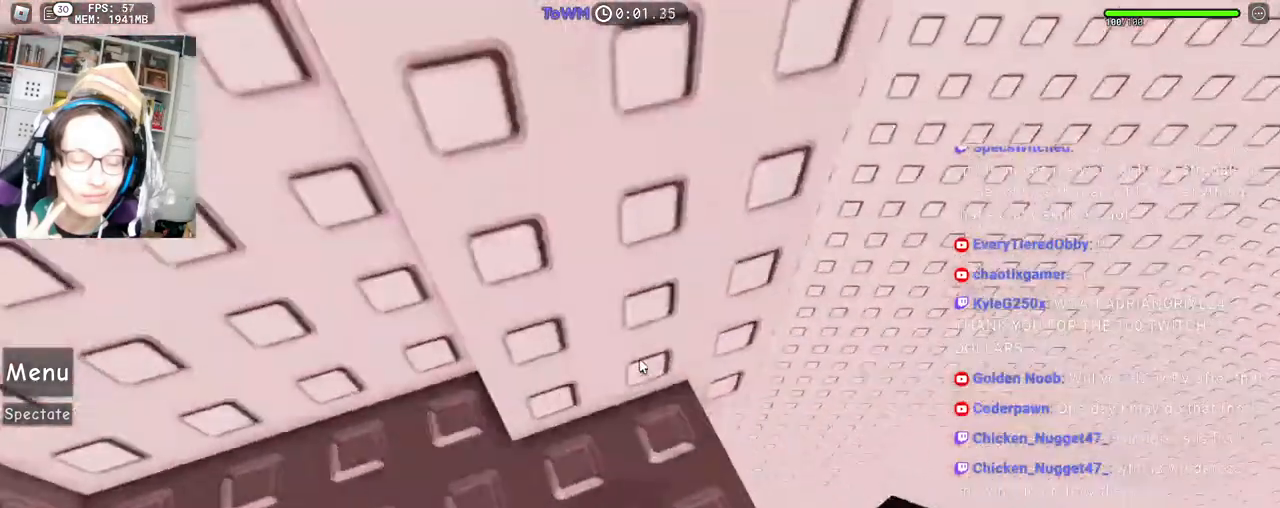
{"keys": ["d"], "mouse": ["right"], "events": [[167, "w", "up"], [200, "space", "down"], [283, "space", "up"]]}
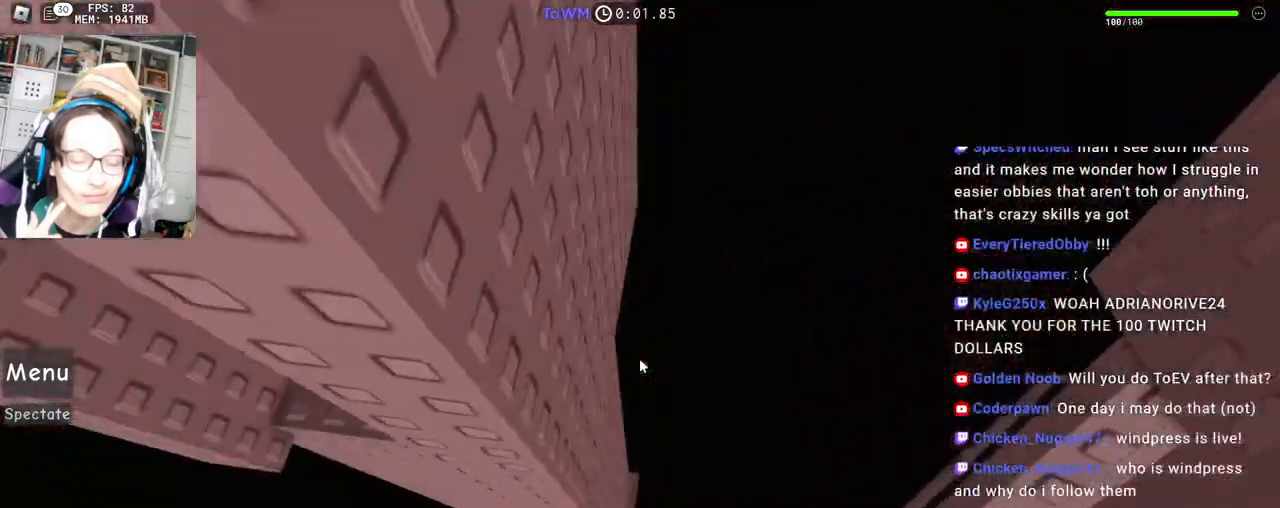
{"keys": [], "mouse": ["right"], "events": [[283, "d", "up"]]}
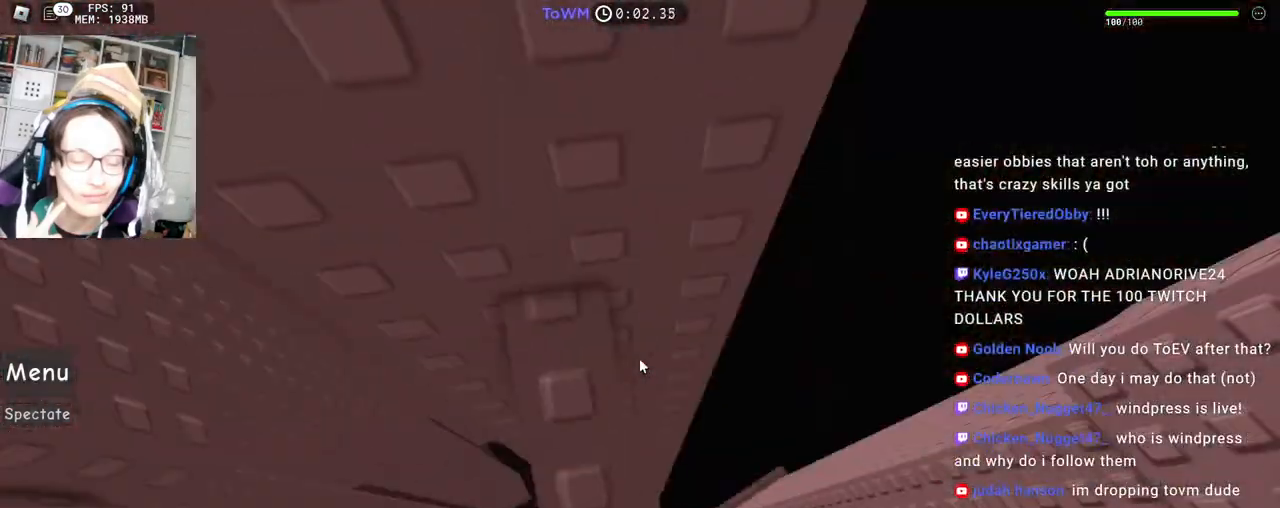
{"keys": ["a"], "mouse": ["right"], "events": [[133, "a", "down"], [133, "s", "down"], [217, "a", "up"], [217, "s", "up"], [433, "a", "down"]]}
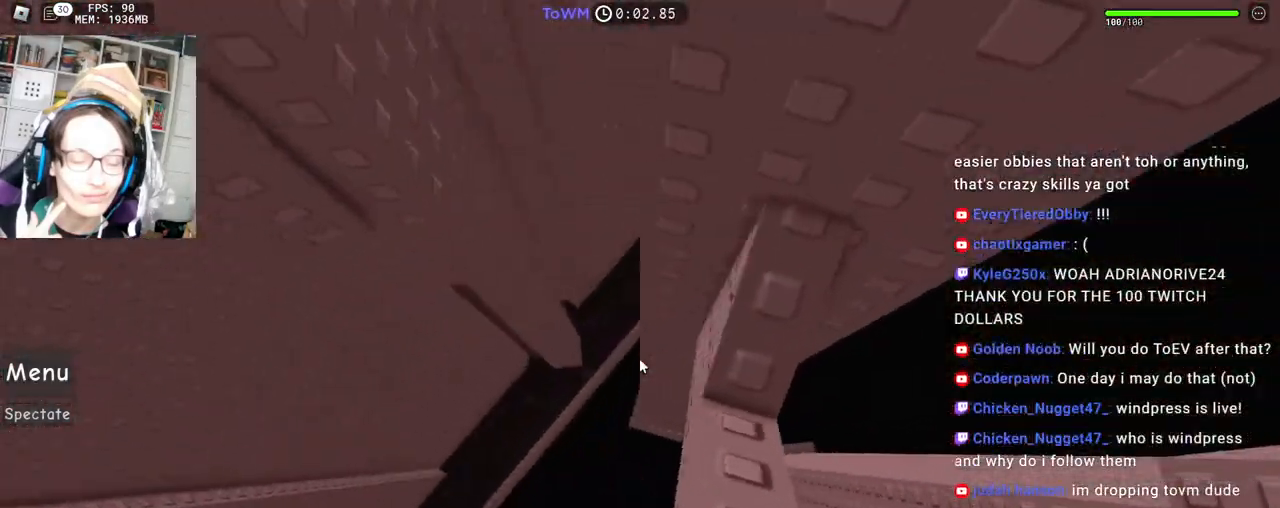
{"keys": ["a"], "mouse": ["right"], "events": [[100, "space", "down"], [167, "space", "up"]]}
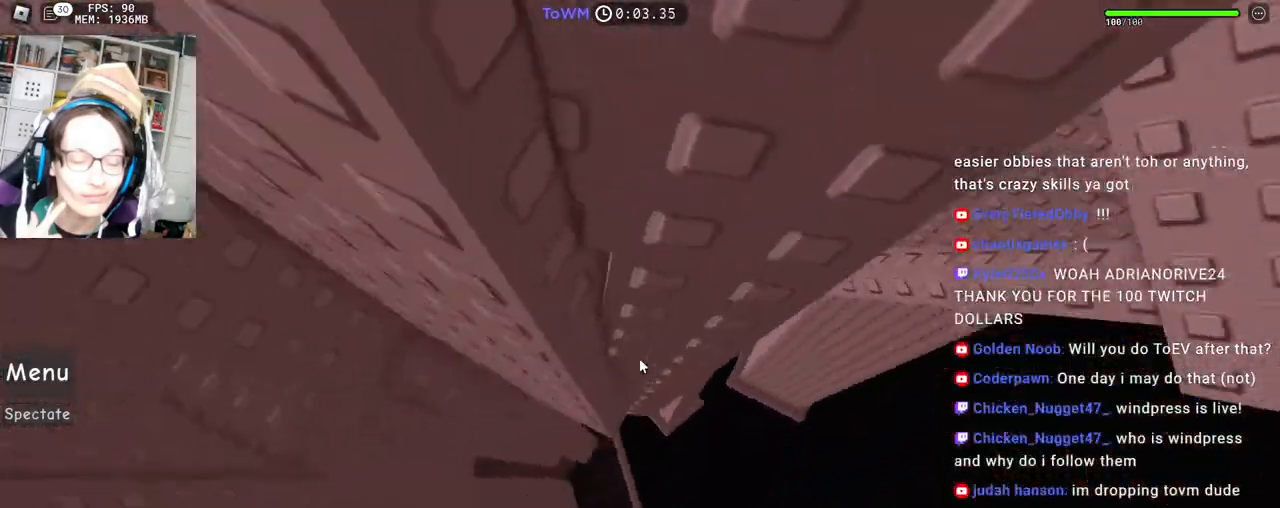
{"keys": ["w"], "mouse": ["right"], "events": [[183, "shift", "down"], [250, "w", "down"], [350, "shift", "up"], [367, "a", "up"], [383, "w", "up"], [483, "w", "down"]]}
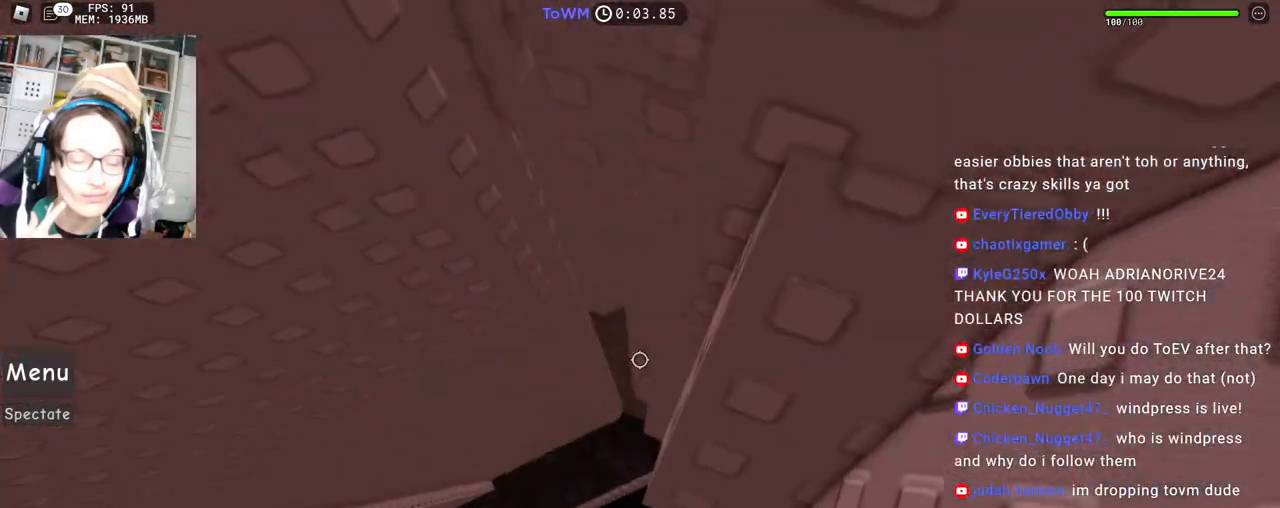
{"keys": ["w"], "mouse": ["right"], "events": [[383, "w", "up"], [500, "w", "down"]]}
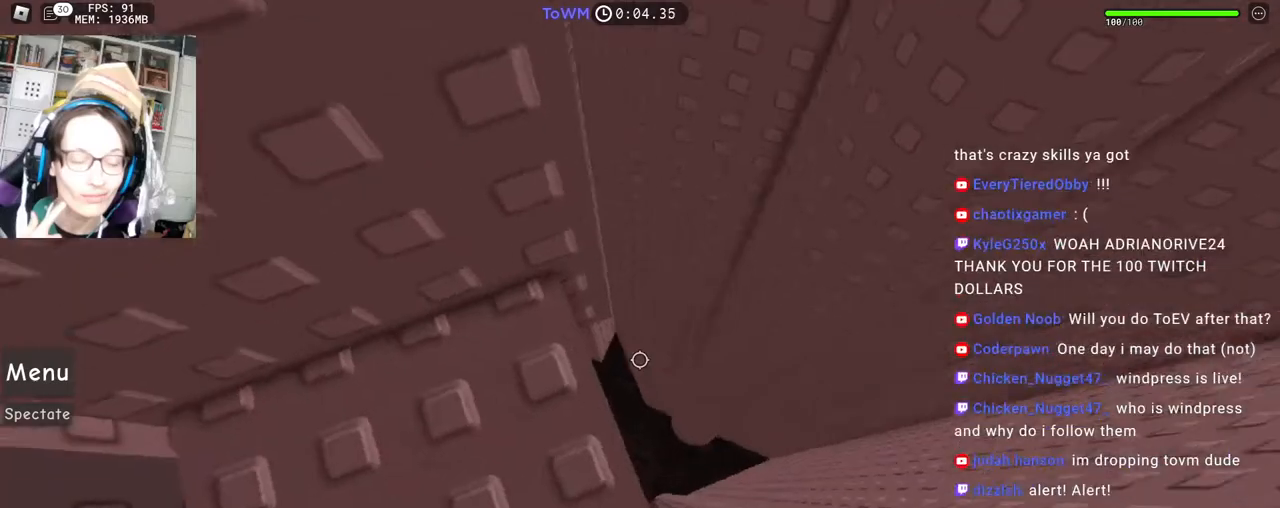
{"keys": ["d"], "mouse": ["right"], "events": [[100, "w", "up"], [417, "d", "down"]]}
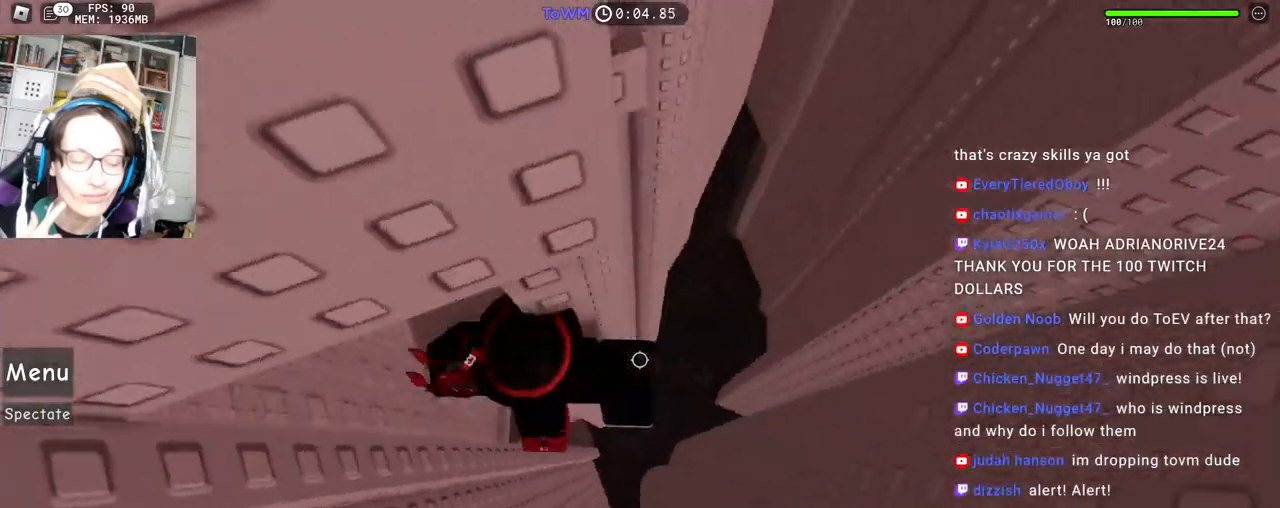
{"keys": ["shift", "w"], "mouse": ["right"], "events": [[33, "space", "down"], [117, "space", "up"], [267, "w", "down"], [367, "mouse_wheel", "down"], [383, "shift", "down"], [400, "d", "up"], [417, "mouse_wheel", "up"], [450, "mouse_wheel", "down"], [467, "mouse_wheel", "up"]]}
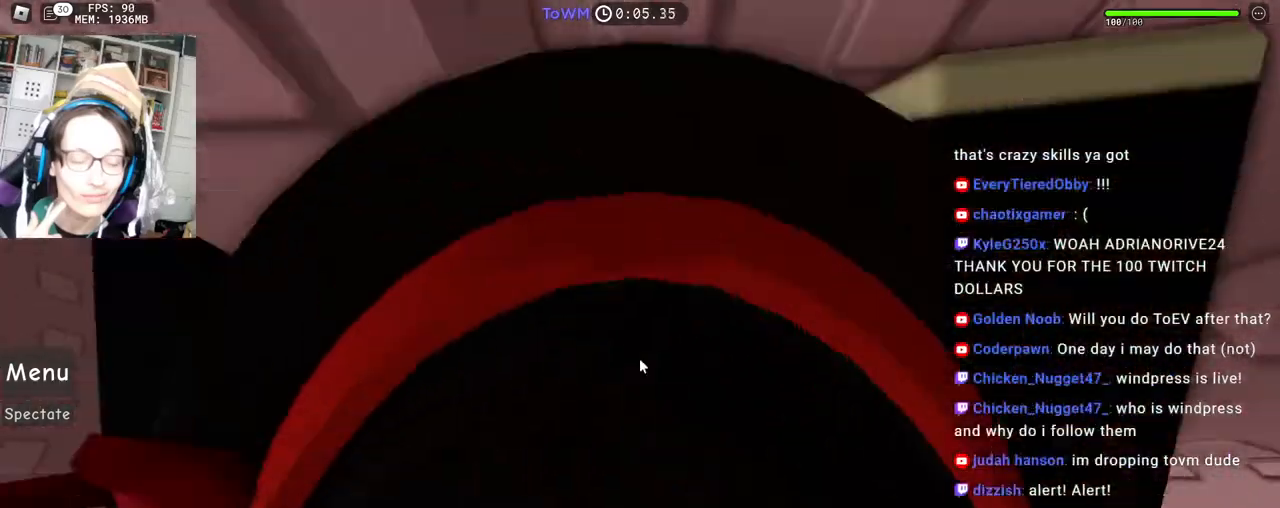
{"keys": [], "mouse": ["right"], "events": [[17, "d", "down"], [50, "shift", "up"], [317, "a", "down"], [350, "d", "up"], [433, "w", "up"], [450, "a", "up"]]}
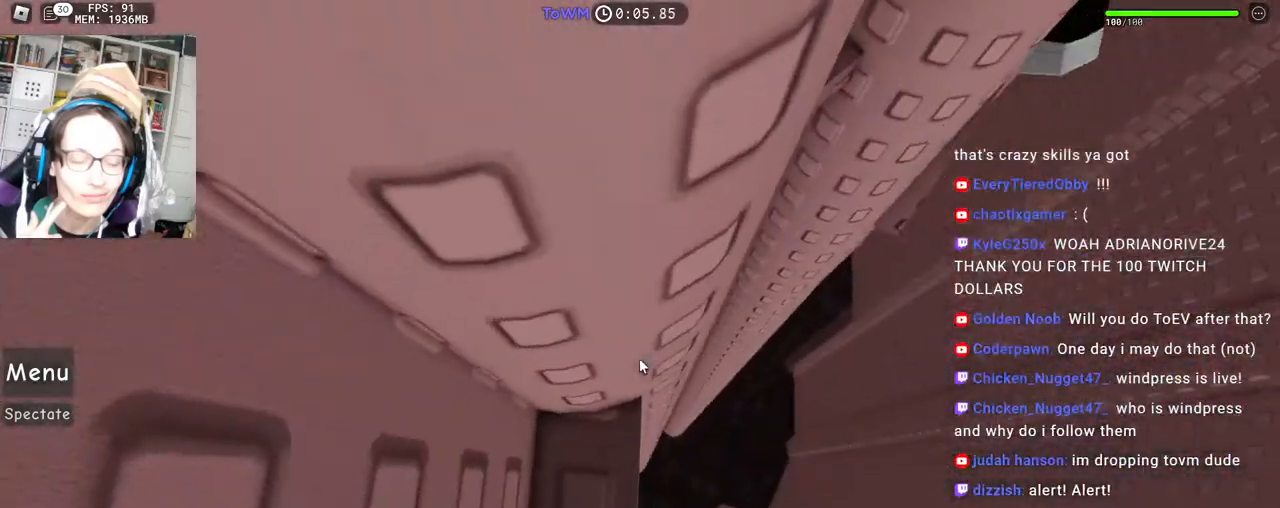
{"keys": [], "mouse": ["right"], "events": [[83, "w", "down"], [133, "w", "up"], [267, "w", "down"], [300, "w", "up"]]}